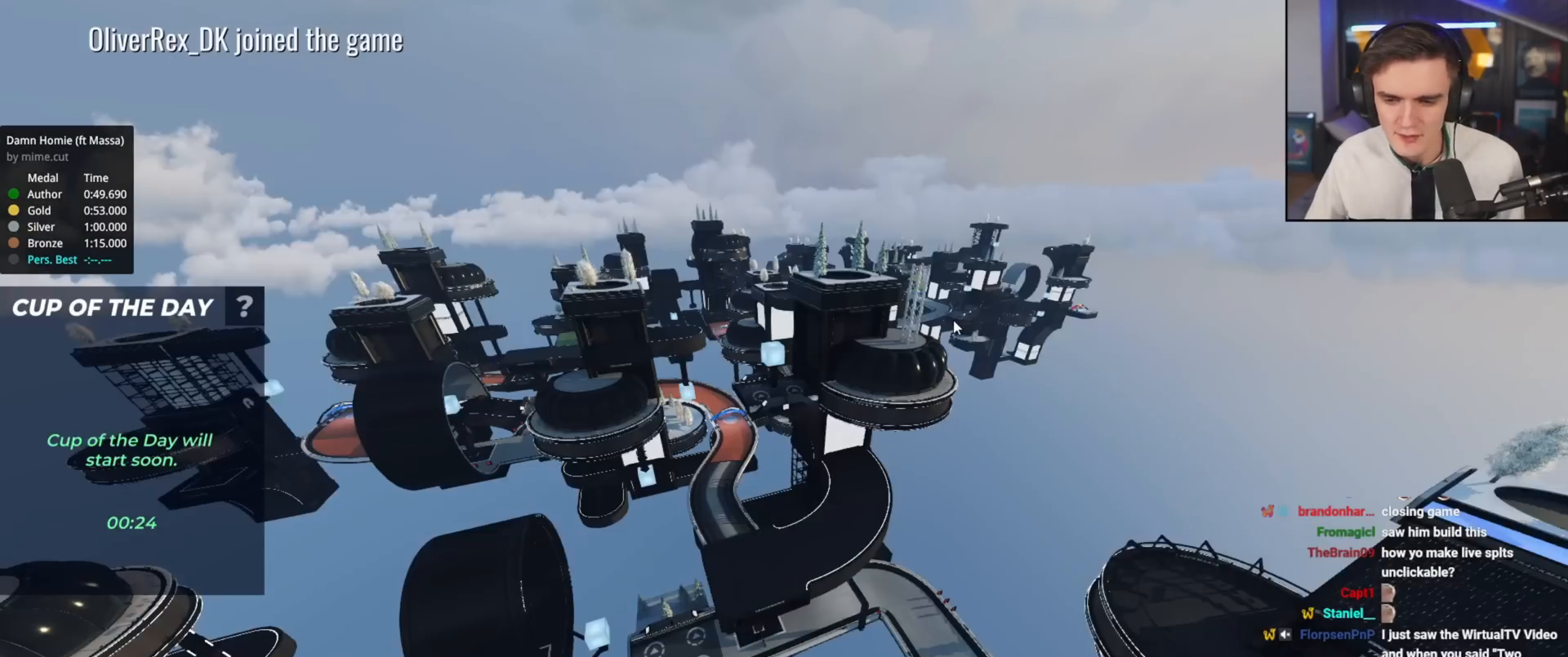
Gameplay with keyboard; each line is a JSON object with the keys held at the frame after it. "events" lists presses ("down") and releases ("up") of "brake", "down", "left", "right" and "up" between this image and that frame as [ms after this image, input, new state], when the widget could be followed in between. No other keys are recorded. Mouse input is not recorded. Key names are as the overlay labels them; some are game actions (e.g. jump) rather than physical keys.
{"keys": ["up"], "events": [[67, "up", "down"]]}
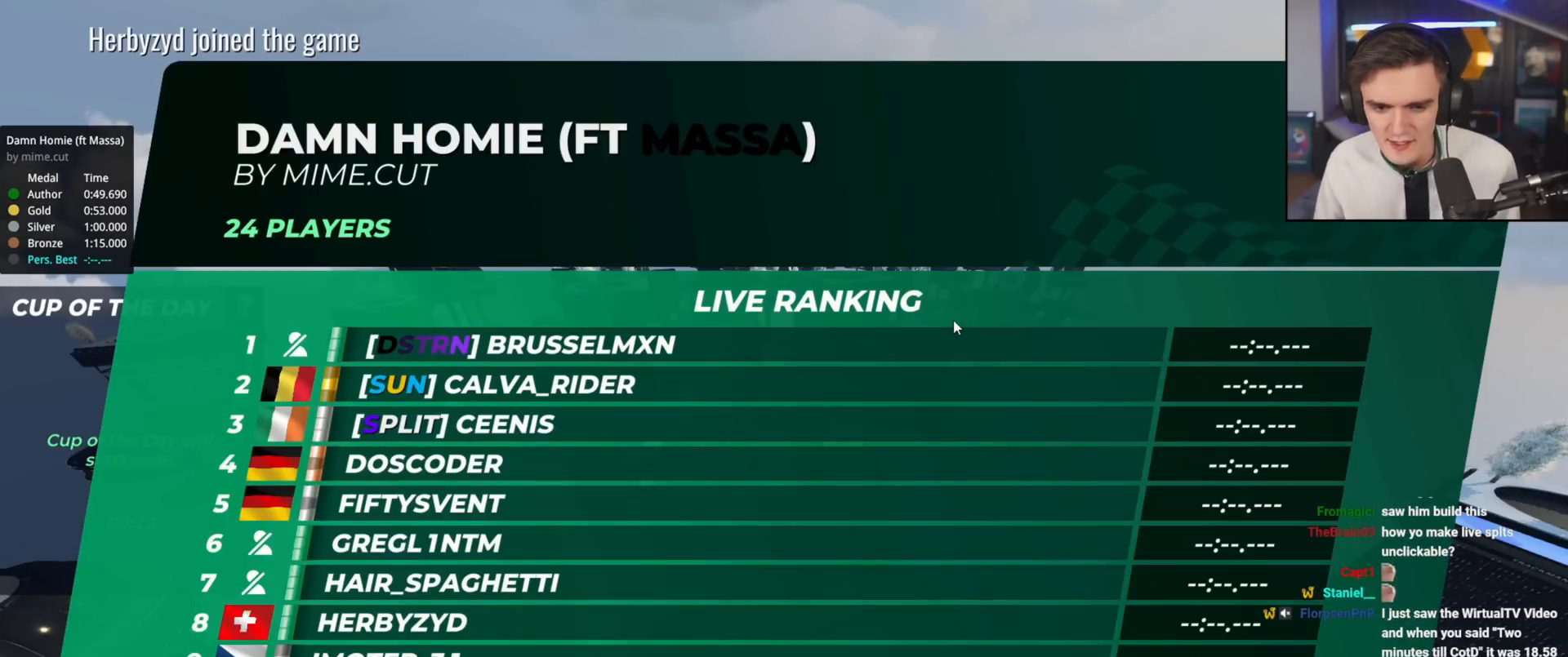
{"keys": ["left", "right", "up"], "events": [[84, "left", "down"], [217, "left", "up"], [217, "right", "down"], [301, "left", "down"], [351, "right", "up"], [401, "left", "up"], [451, "right", "down"], [501, "left", "down"]]}
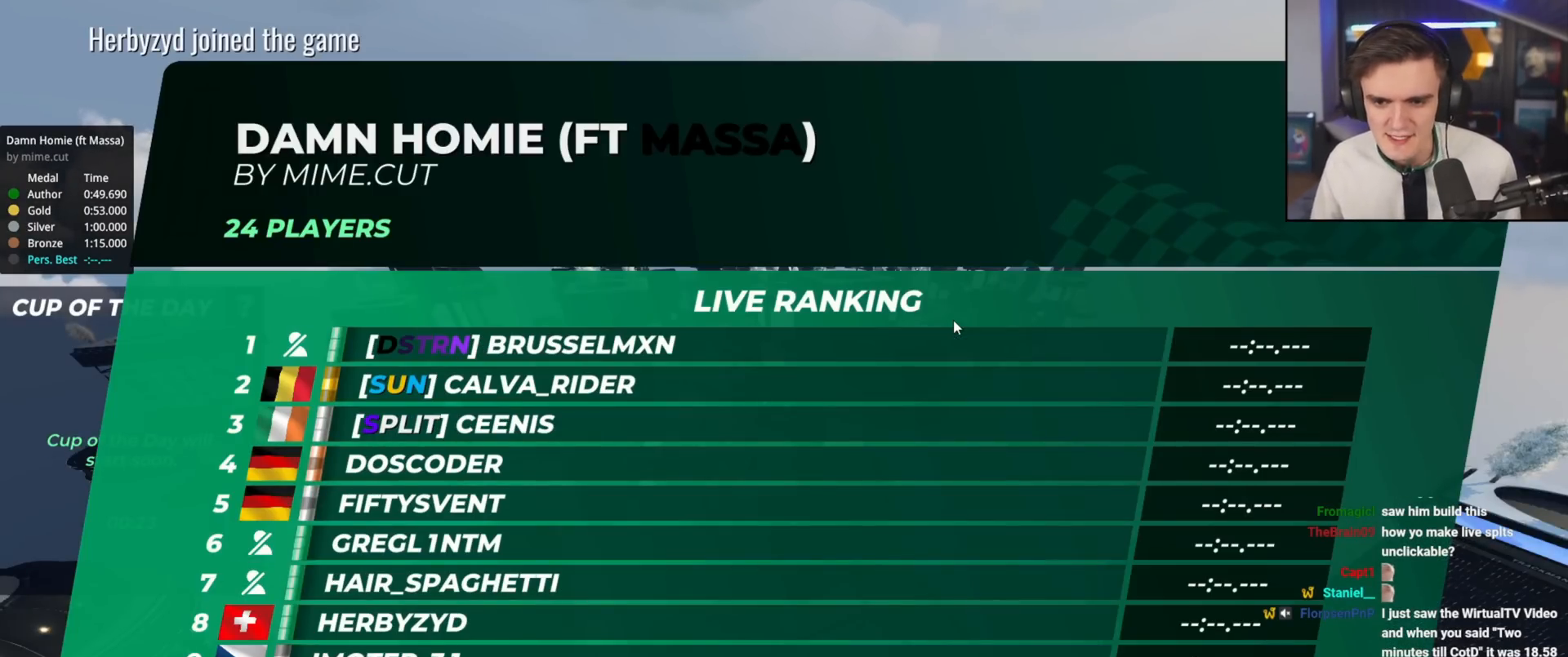
{"keys": ["left", "up"], "events": [[33, "right", "up"], [133, "left", "up"], [133, "right", "down"], [183, "left", "down"], [234, "right", "up"], [317, "left", "up"], [317, "right", "down"], [367, "left", "down"], [417, "right", "up"]]}
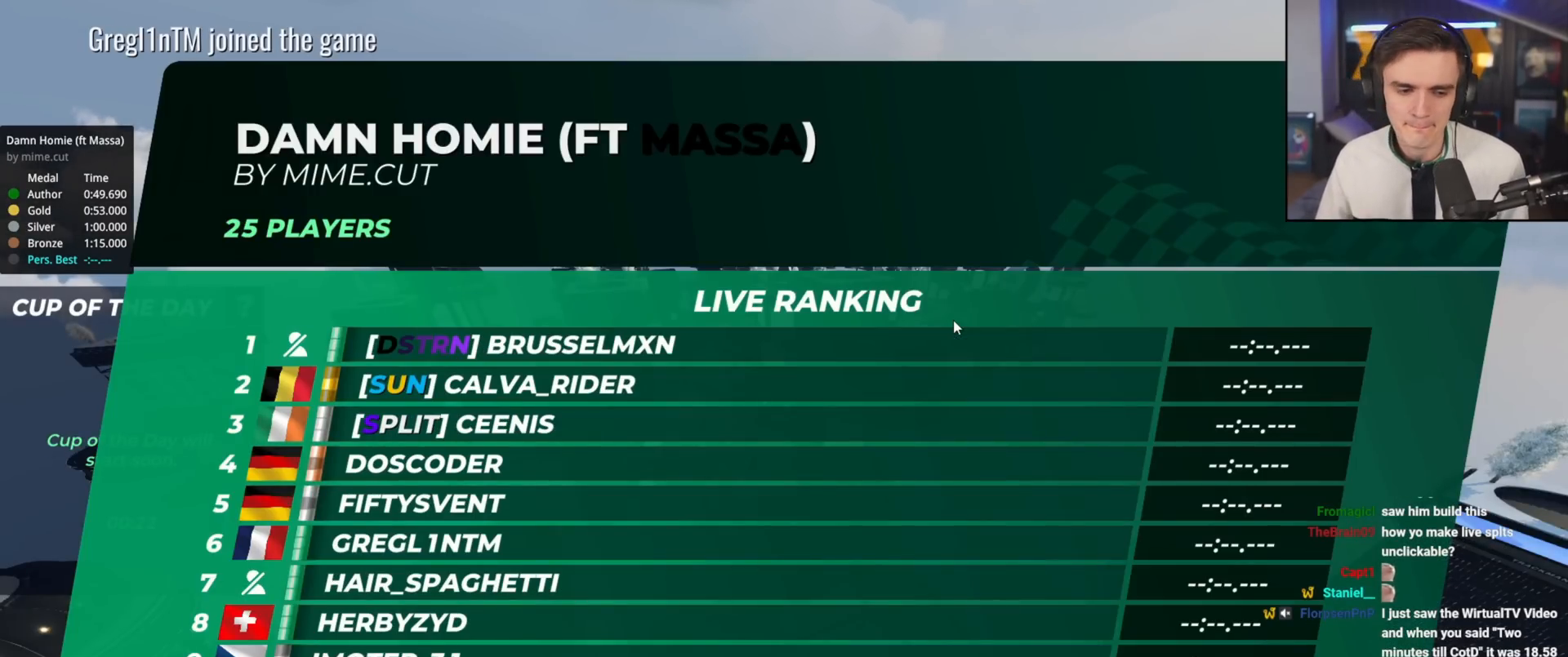
{"keys": ["up"], "events": [[51, "left", "up"]]}
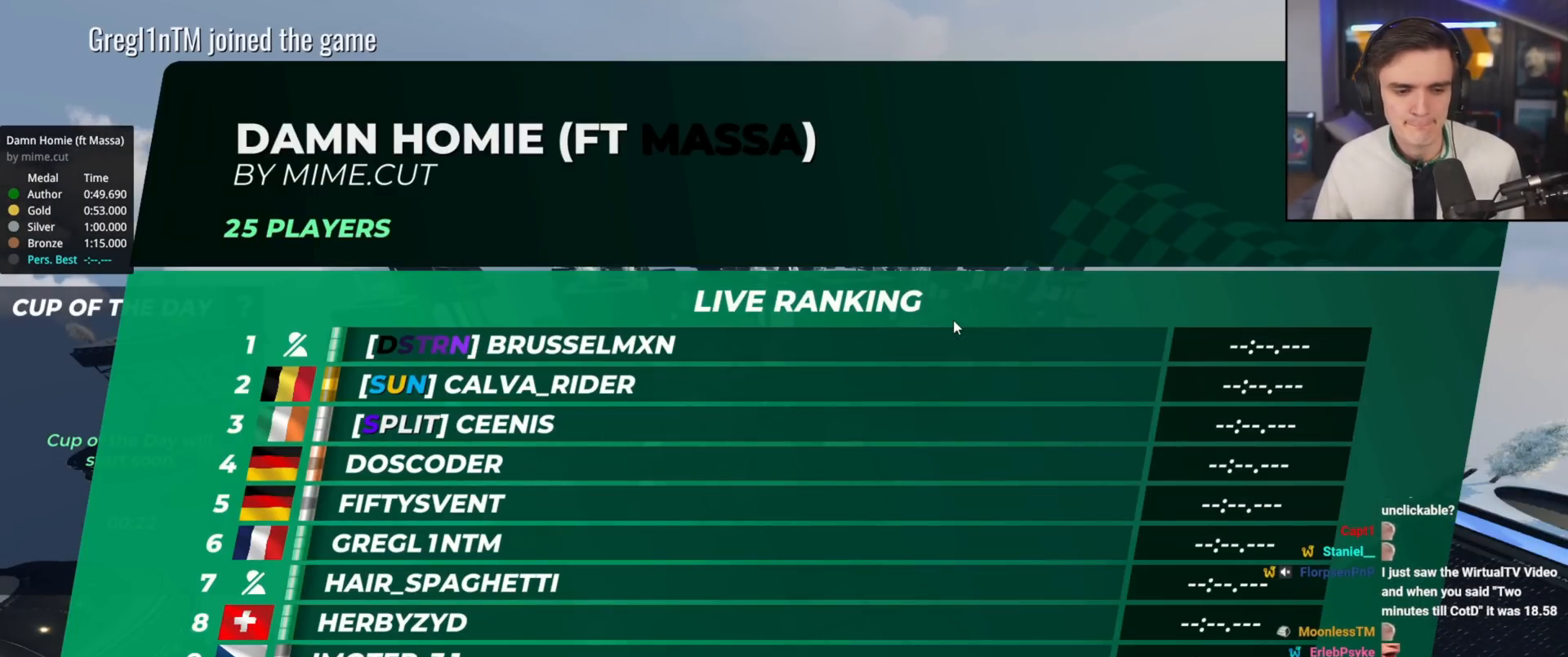
{"keys": ["up"], "events": []}
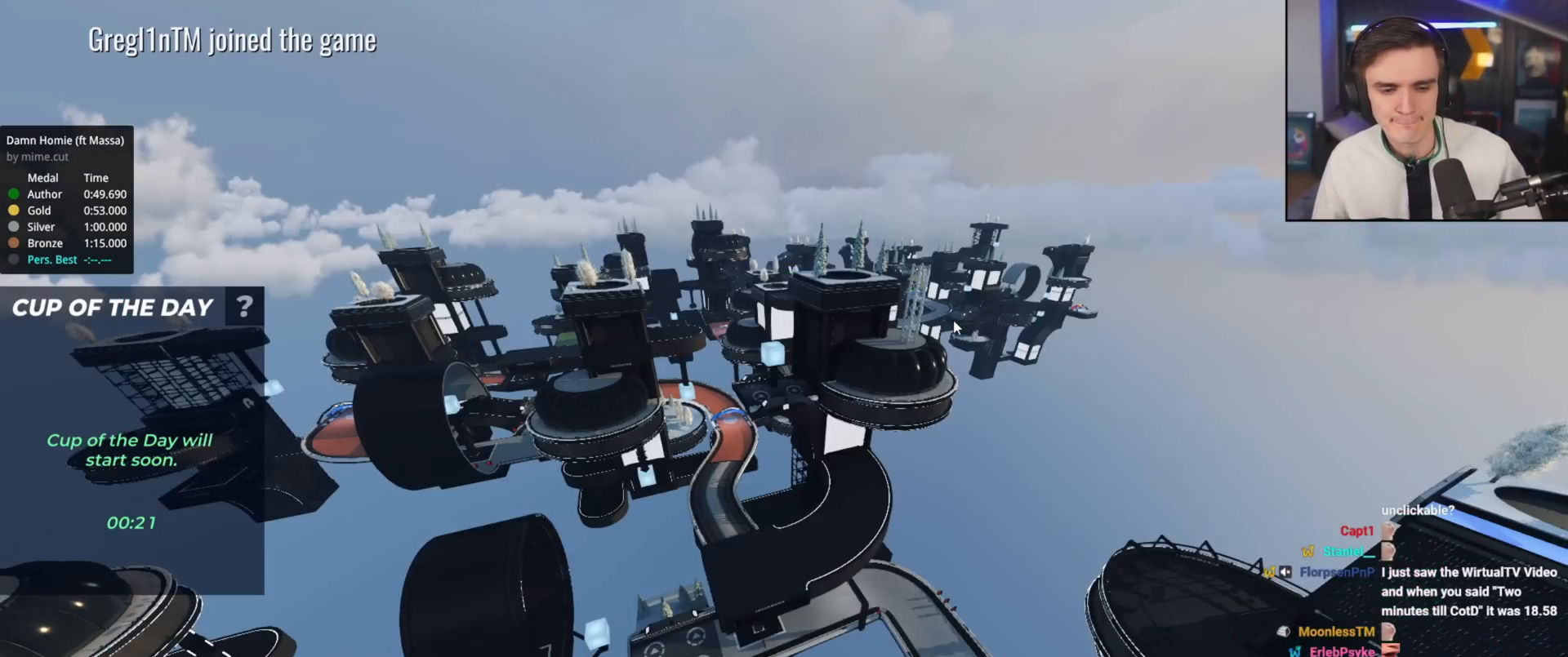
{"keys": ["up"], "events": []}
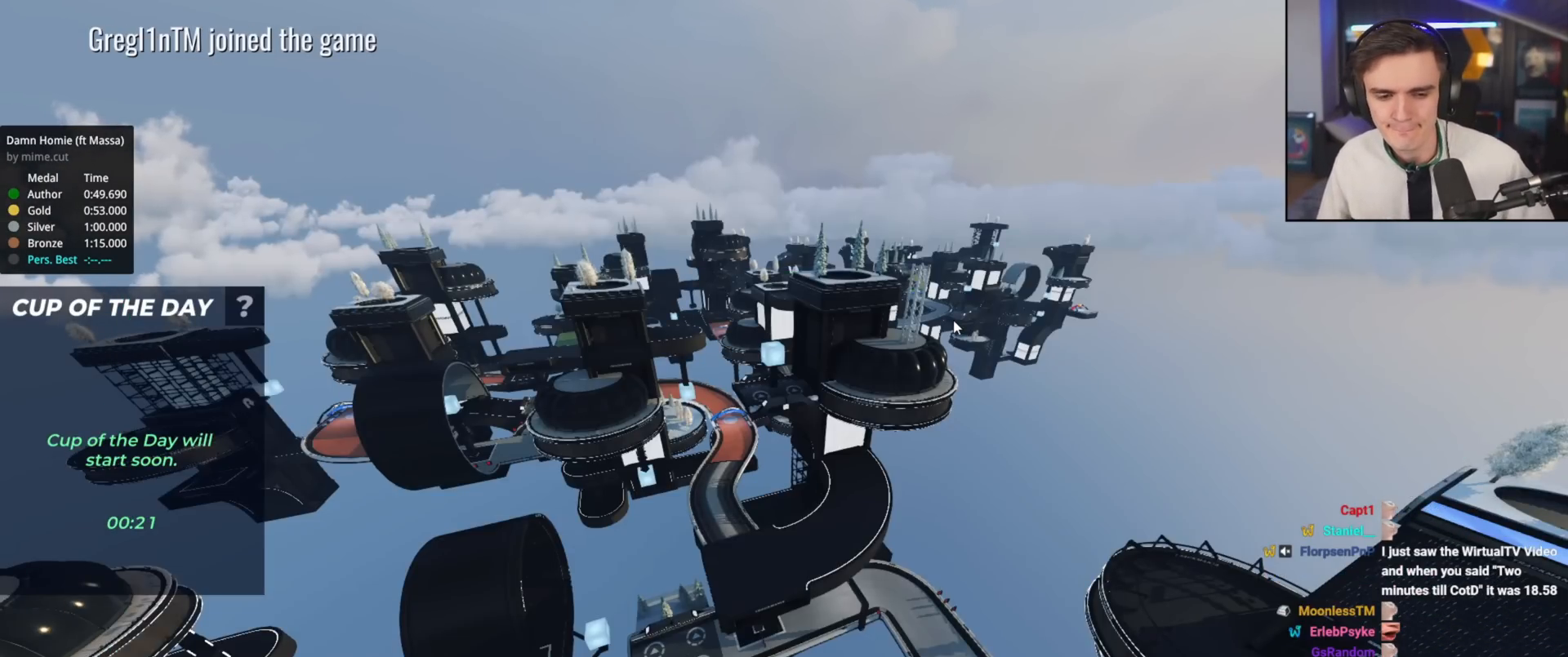
{"keys": [], "events": [[484, "up", "up"]]}